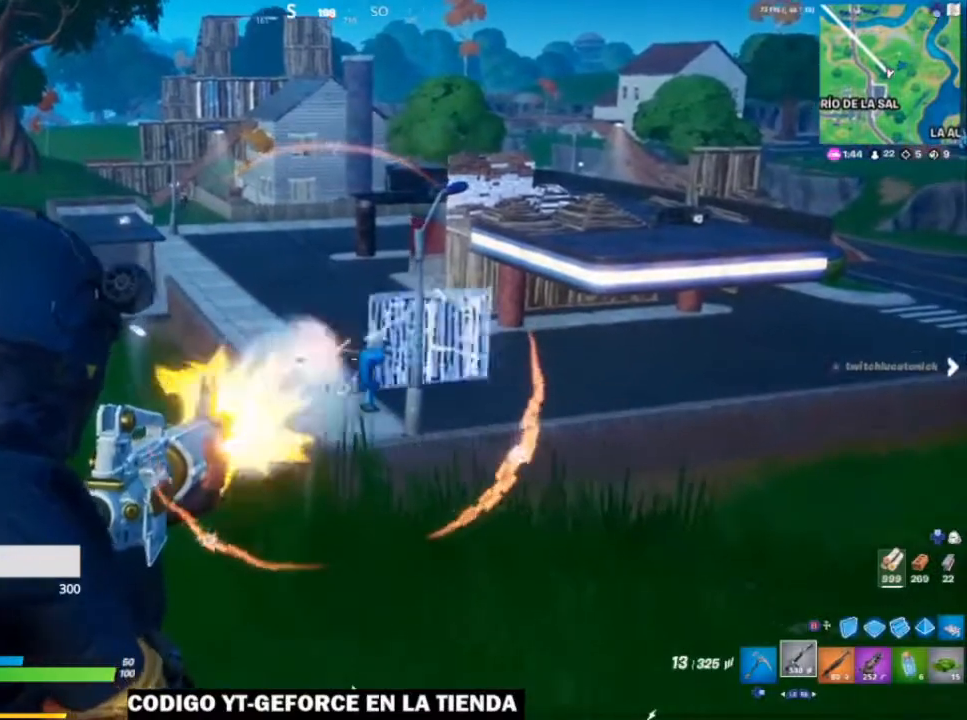
Gameplay with a controller (Xbox layout); each line is a JSON object with the inputs held at the frame after it (dt_ms = milliseconds from this image to that frame). "events" lists button and stick changes between this image and that frame as [ms after this image, input, new state], when the widget could be followed in between.
{"dt_ms": 500, "buttons": ["L2", "R2"], "left_stick": "up-right", "right_stick": "center", "events": [[33, "left_stick", "up-right"], [33, "right_stick", "right"], [217, "right_stick", "center"]]}
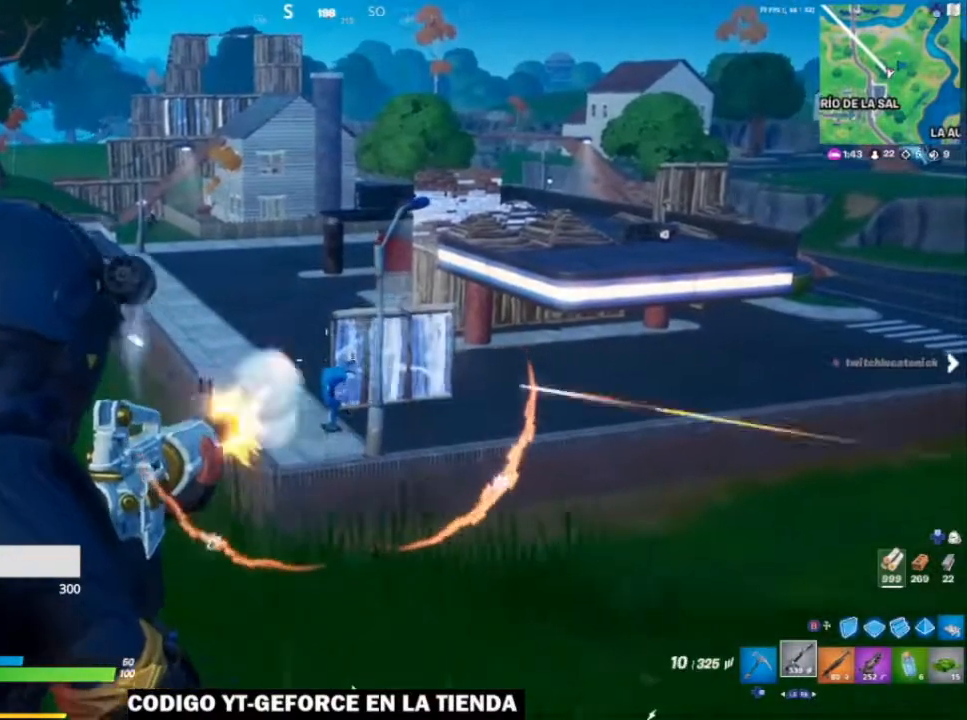
{"dt_ms": 500, "buttons": ["L2", "R2"], "left_stick": "up-right", "right_stick": "right", "events": [[300, "right_stick", "right"]]}
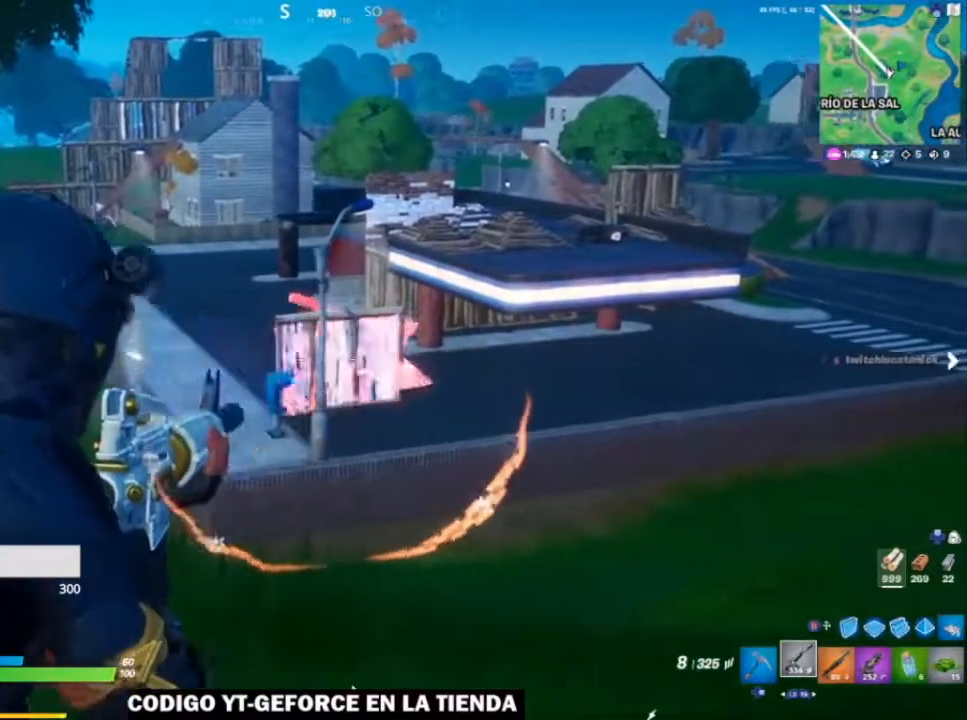
{"dt_ms": 500, "buttons": ["L2", "R2"], "left_stick": "up", "right_stick": "left", "events": [[33, "right_stick", "center"], [183, "right_stick", "right"], [383, "right_stick", "center"], [467, "left_stick", "up"], [467, "right_stick", "left"]]}
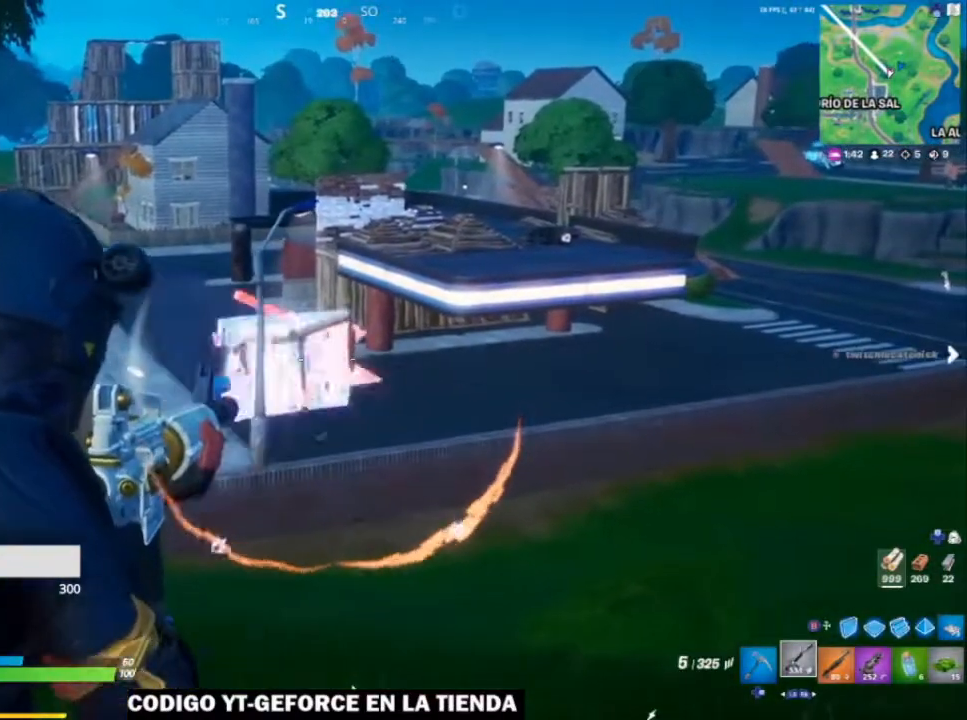
{"dt_ms": 500, "buttons": [], "left_stick": "down-right", "right_stick": "center", "events": [[83, "right_stick", "center"], [133, "left_stick", "right"], [217, "L2", "up"], [217, "left_stick", "down-right"], [233, "R2", "up"], [233, "X", "down"], [300, "X", "up"], [367, "X", "down"], [433, "X", "up"]]}
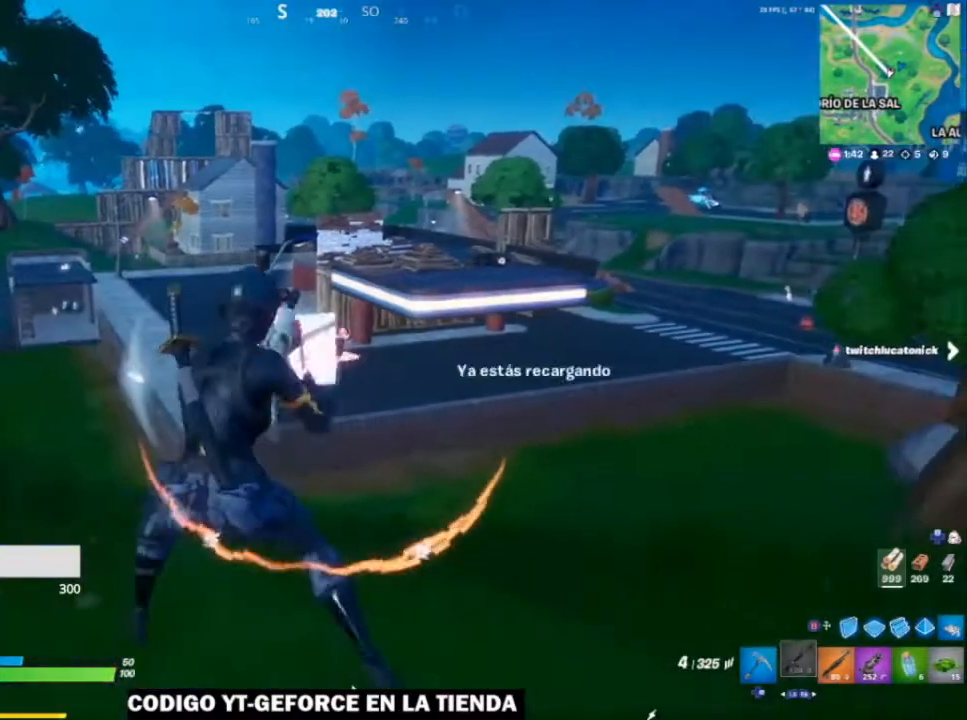
{"dt_ms": 500, "buttons": ["A"], "left_stick": "up-left", "right_stick": "center", "events": [[33, "right_stick", "left"], [83, "left_stick", "down"], [183, "left_stick", "down-left"], [333, "left_stick", "left"], [433, "left_stick", "up-left"], [433, "right_stick", "center"], [483, "A", "down"]]}
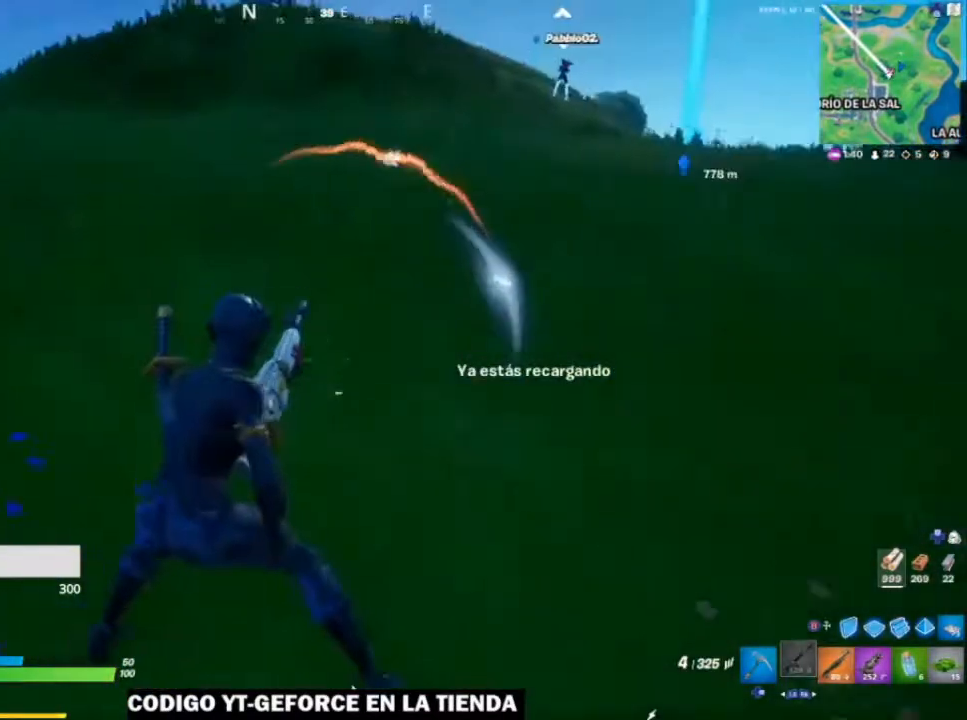
{"dt_ms": 500, "buttons": [], "left_stick": "up", "right_stick": "right", "events": [[50, "A", "up"], [133, "A", "down"], [217, "A", "up"], [367, "right_stick", "right"], [483, "left_stick", "up"]]}
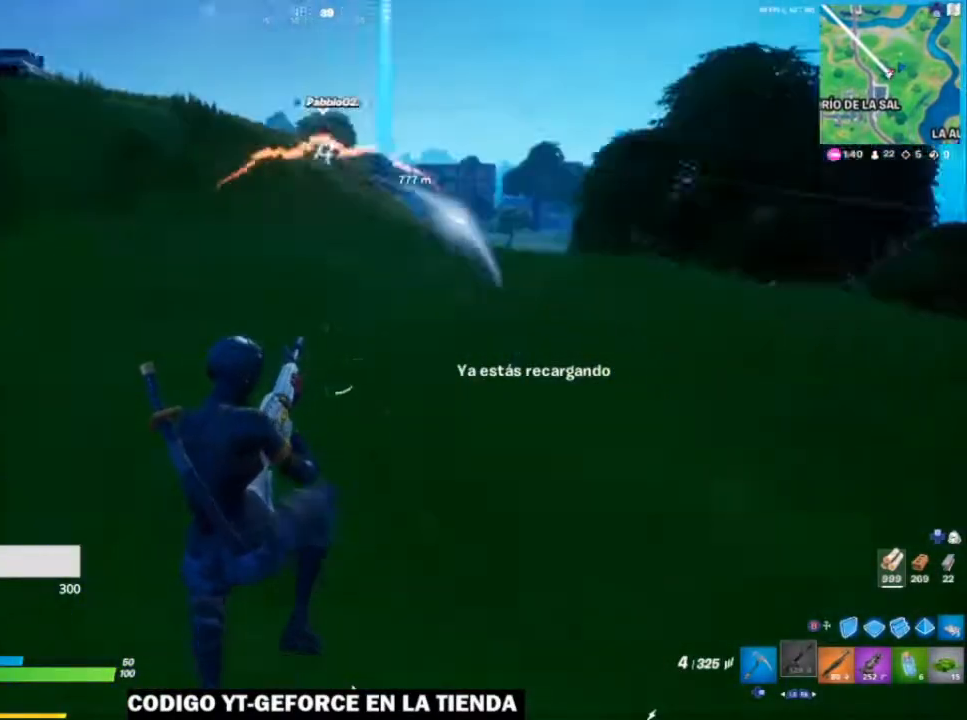
{"dt_ms": 500, "buttons": [], "left_stick": "up", "right_stick": "right", "events": [[50, "right_stick", "center"], [300, "right_stick", "right"]]}
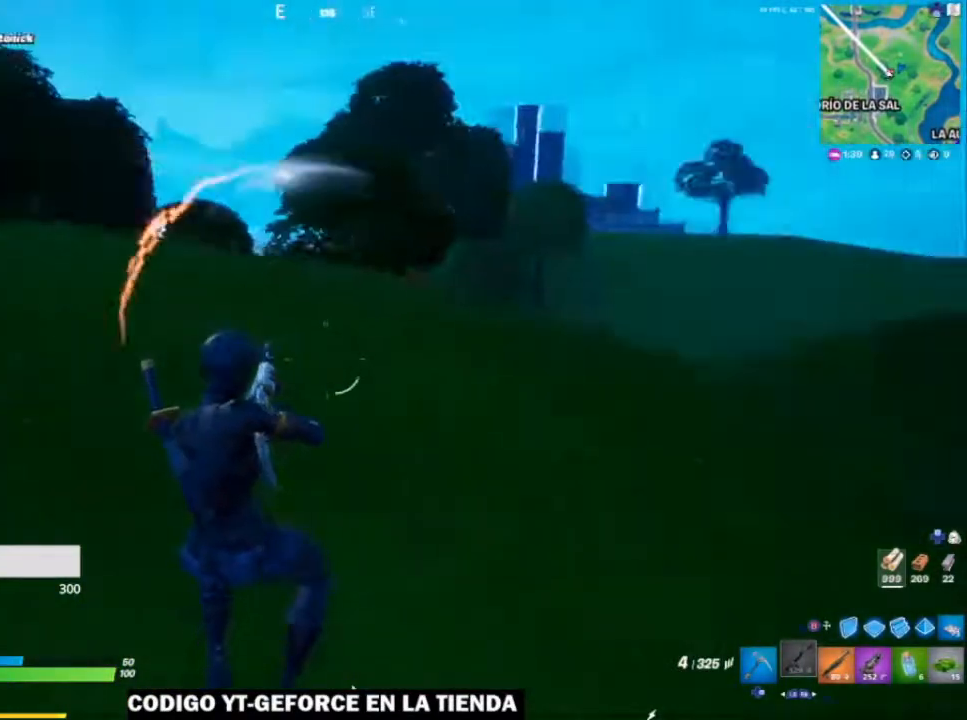
{"dt_ms": 500, "buttons": [], "left_stick": "up-left", "right_stick": "center", "events": [[33, "left_stick", "up-left"], [33, "right_stick", "center"], [233, "A", "down"], [333, "A", "up"]]}
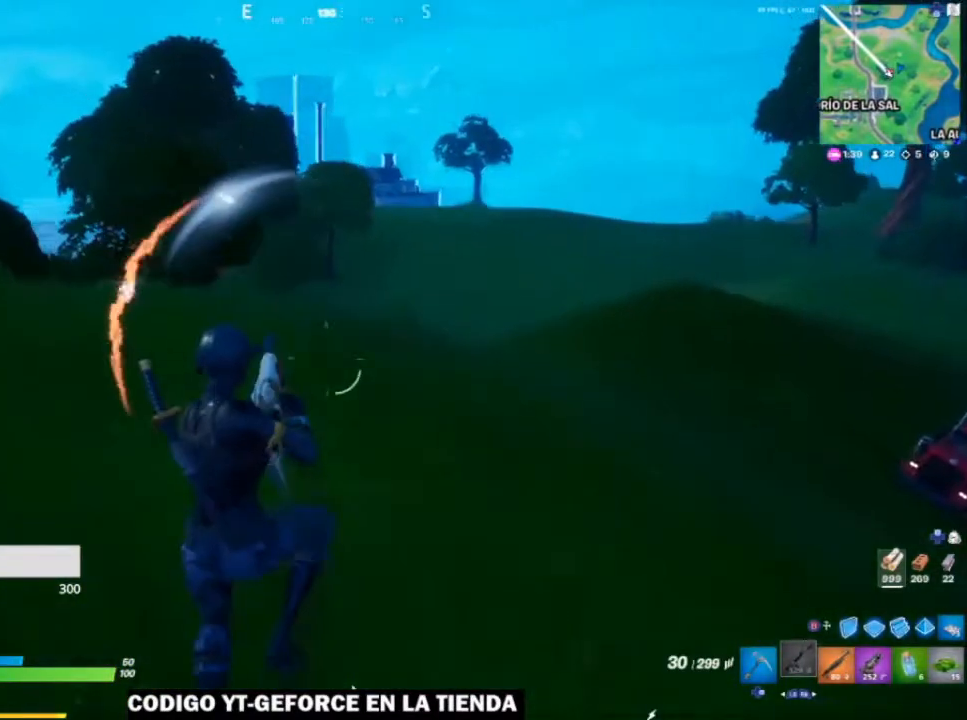
{"dt_ms": 500, "buttons": [], "left_stick": "up-right", "right_stick": "center", "events": [[217, "right_stick", "right"], [300, "left_stick", "up-right"], [433, "right_stick", "center"]]}
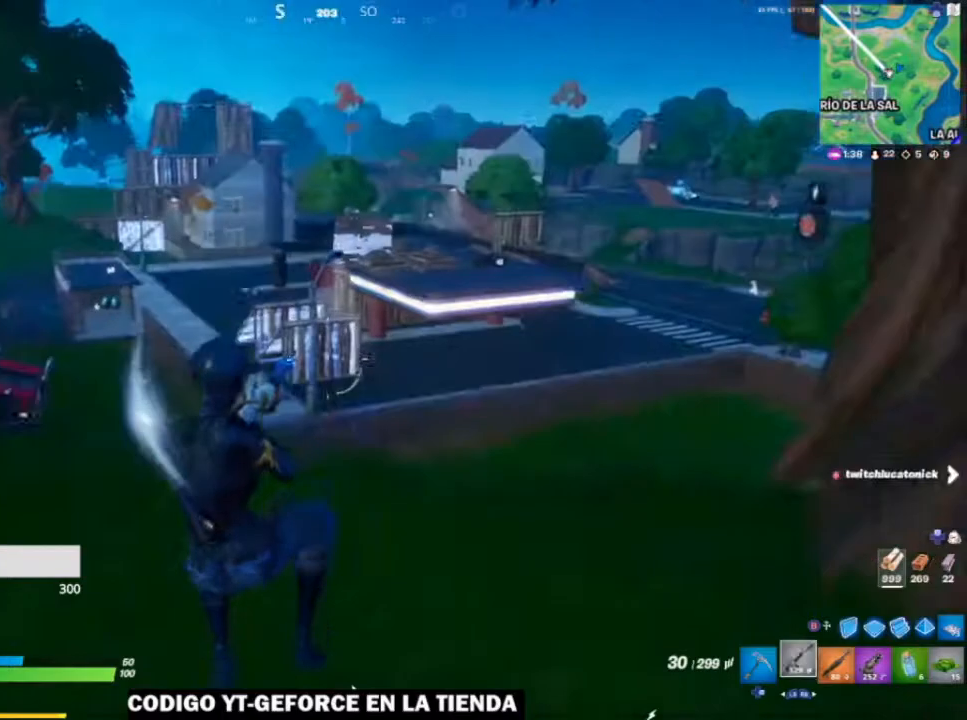
{"dt_ms": 500, "buttons": [], "left_stick": "up-right", "right_stick": "center", "events": []}
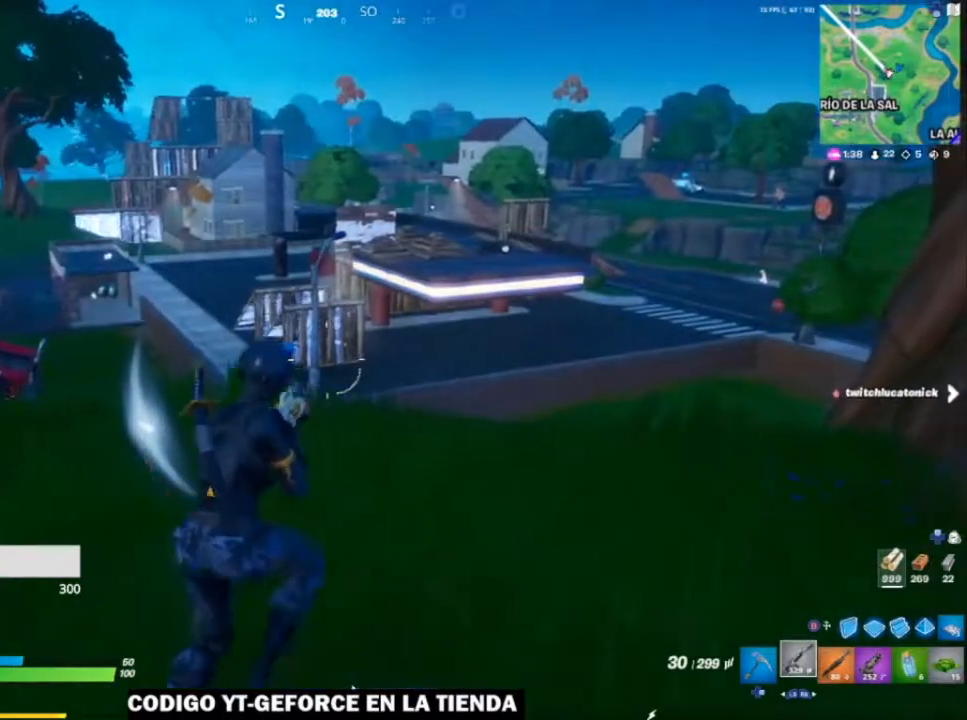
{"dt_ms": 500, "buttons": [], "left_stick": "up-right", "right_stick": "center", "events": [[50, "right_stick", "left"], [200, "right_stick", "center"]]}
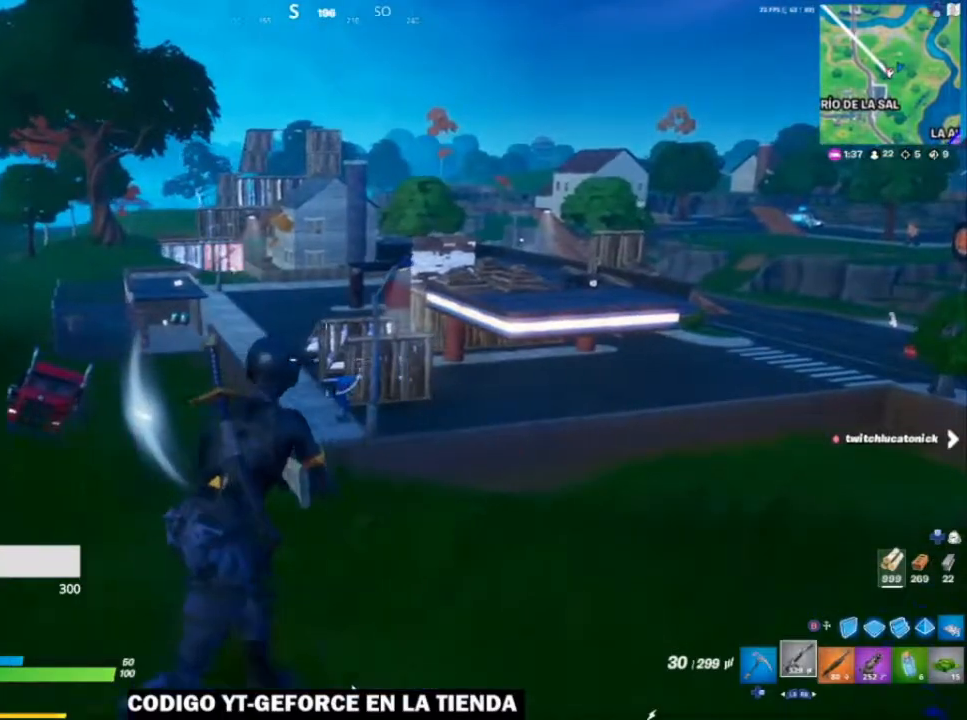
{"dt_ms": 500, "buttons": [], "left_stick": "up-right", "right_stick": "center", "events": []}
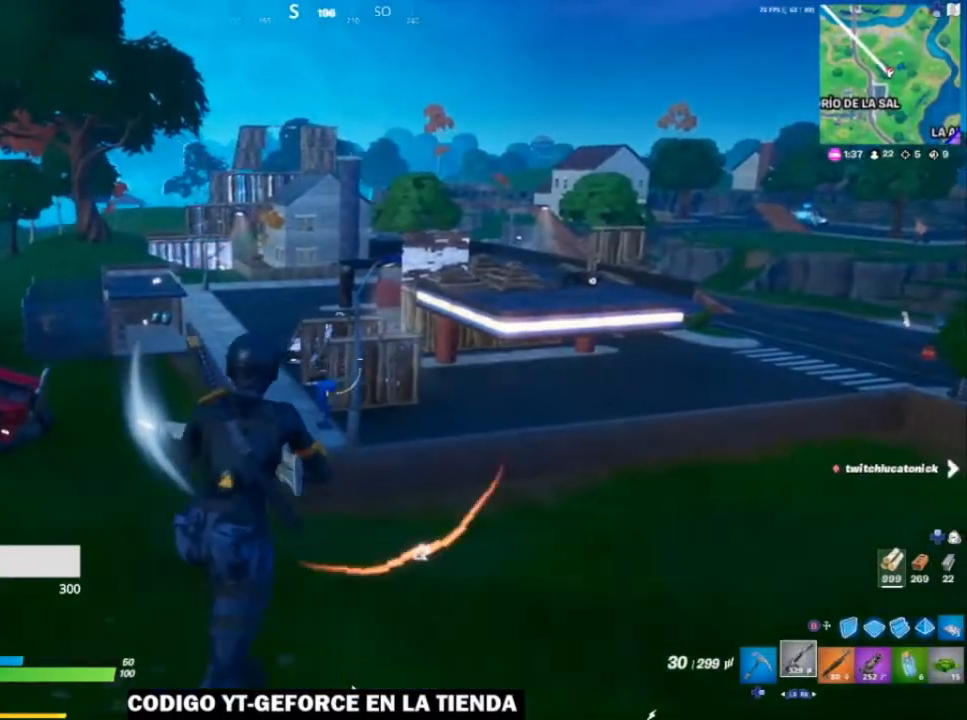
{"dt_ms": 500, "buttons": [], "left_stick": "up-right", "right_stick": "center", "events": []}
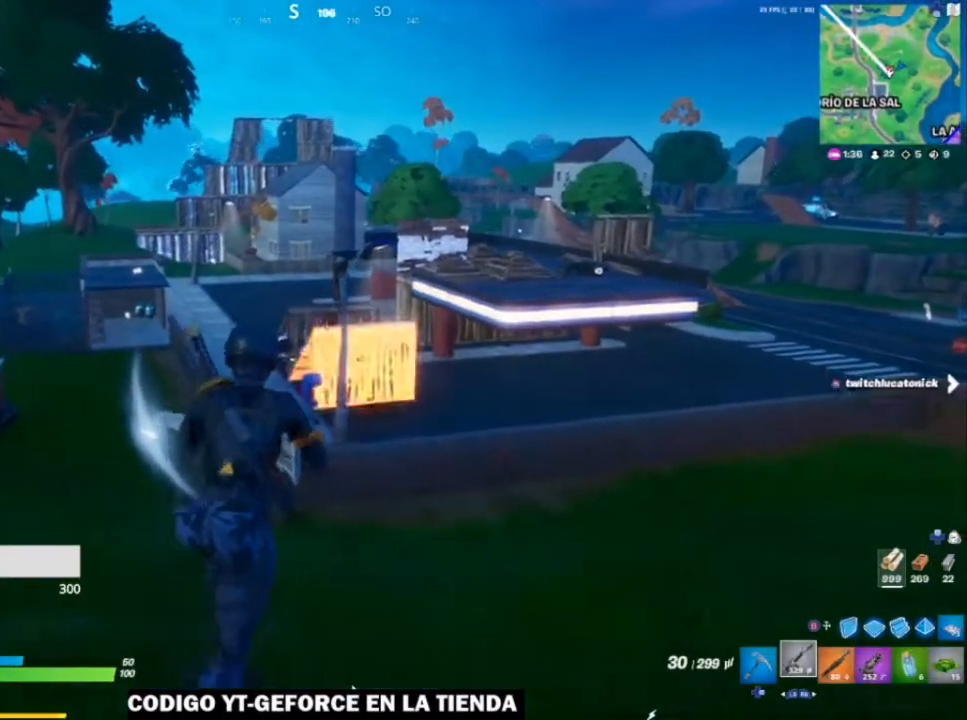
{"dt_ms": 500, "buttons": [], "left_stick": "up", "right_stick": "center", "events": [[83, "left_stick", "up"]]}
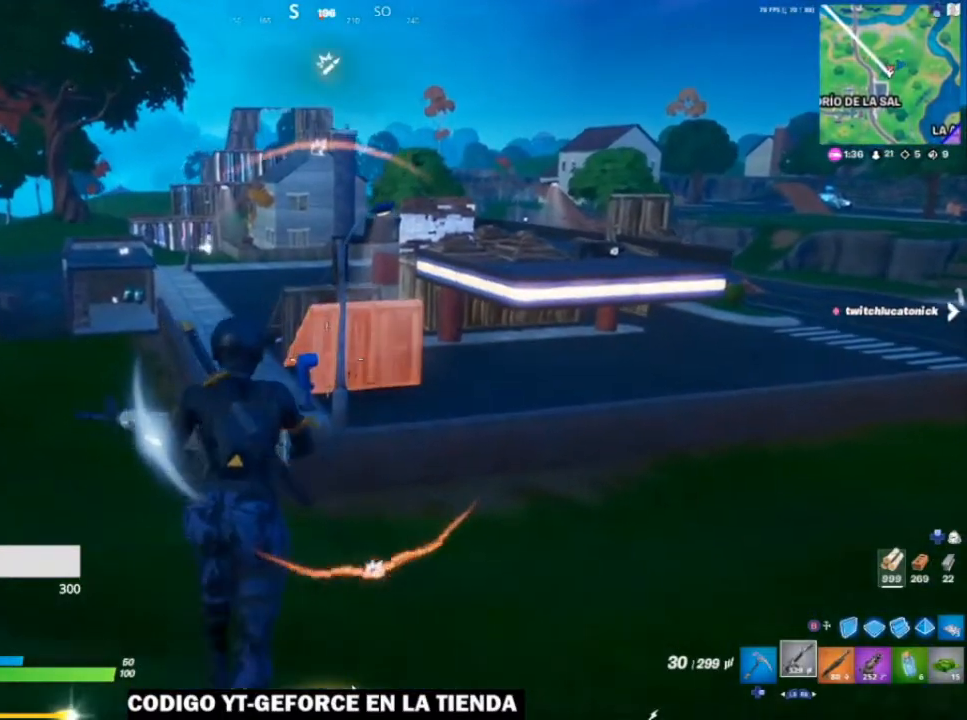
{"dt_ms": 500, "buttons": [], "left_stick": "up", "right_stick": "center", "events": []}
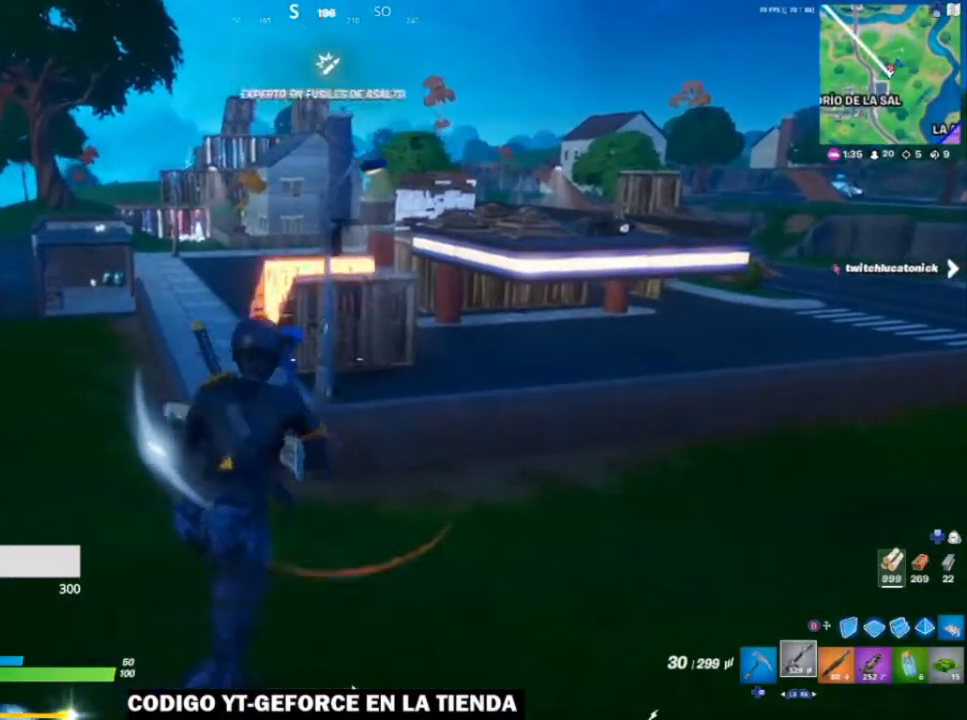
{"dt_ms": 500, "buttons": [], "left_stick": "up", "right_stick": "center", "events": [[33, "B", "down"], [183, "B", "up"]]}
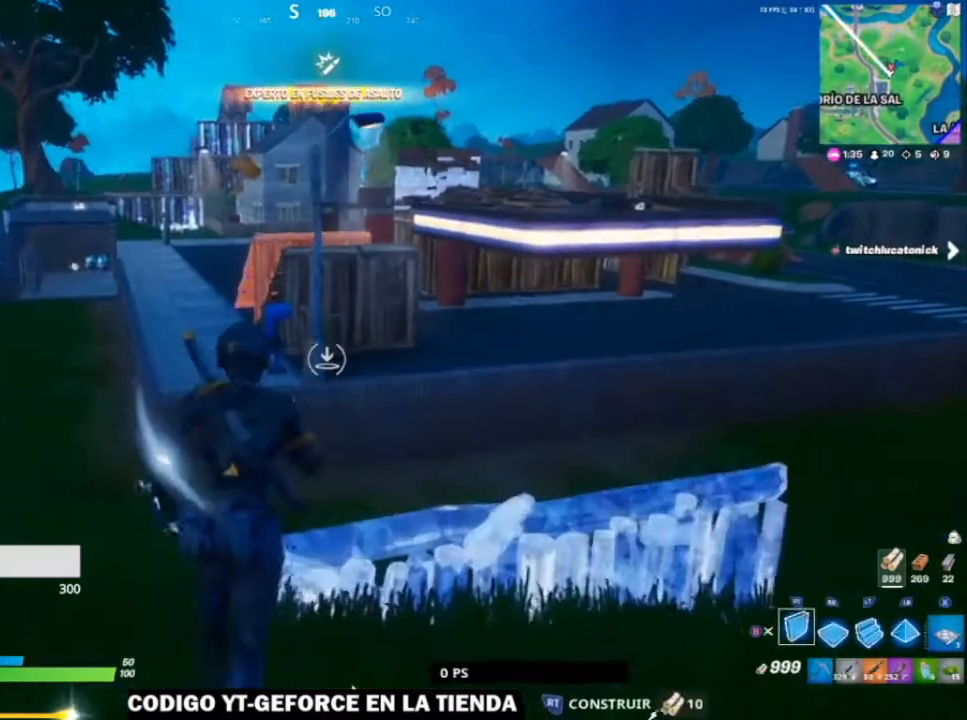
{"dt_ms": 500, "buttons": [], "left_stick": "up", "right_stick": "center", "events": [[133, "L2", "down"], [233, "L2", "up"]]}
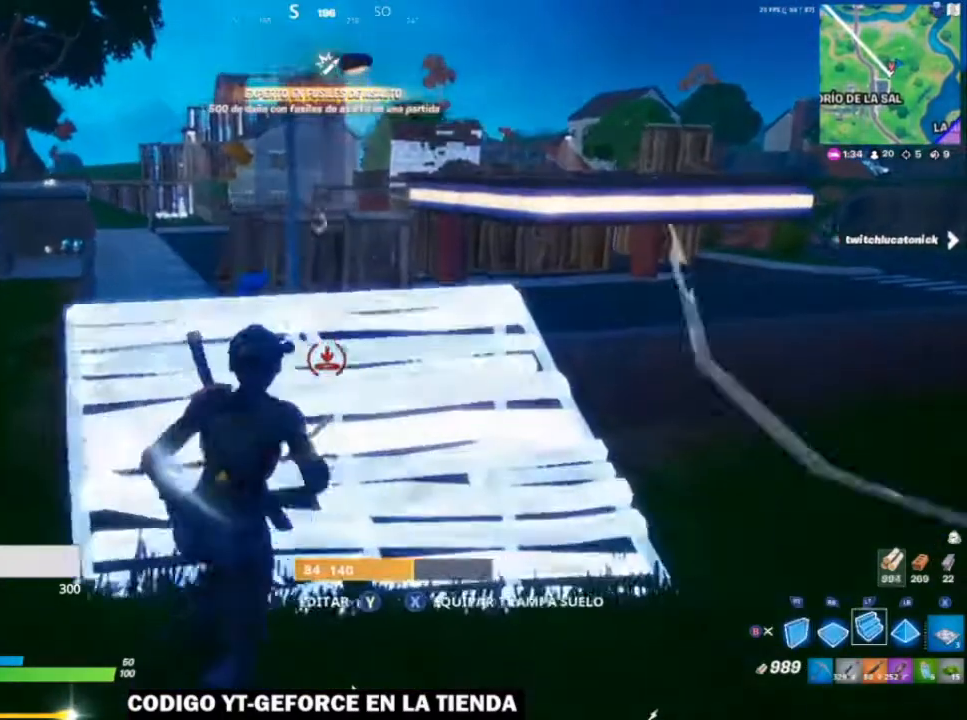
{"dt_ms": 500, "buttons": [], "left_stick": "up", "right_stick": "center", "events": [[200, "right_stick", "left"], [283, "right_stick", "center"]]}
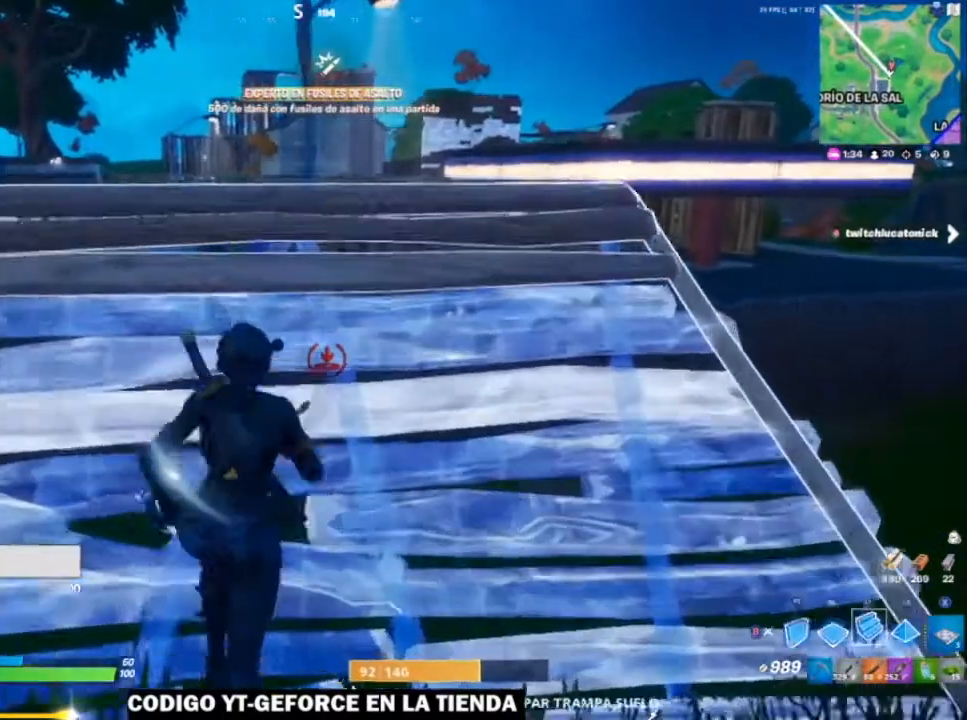
{"dt_ms": 1000, "buttons": [], "left_stick": "up", "right_stick": "center"}
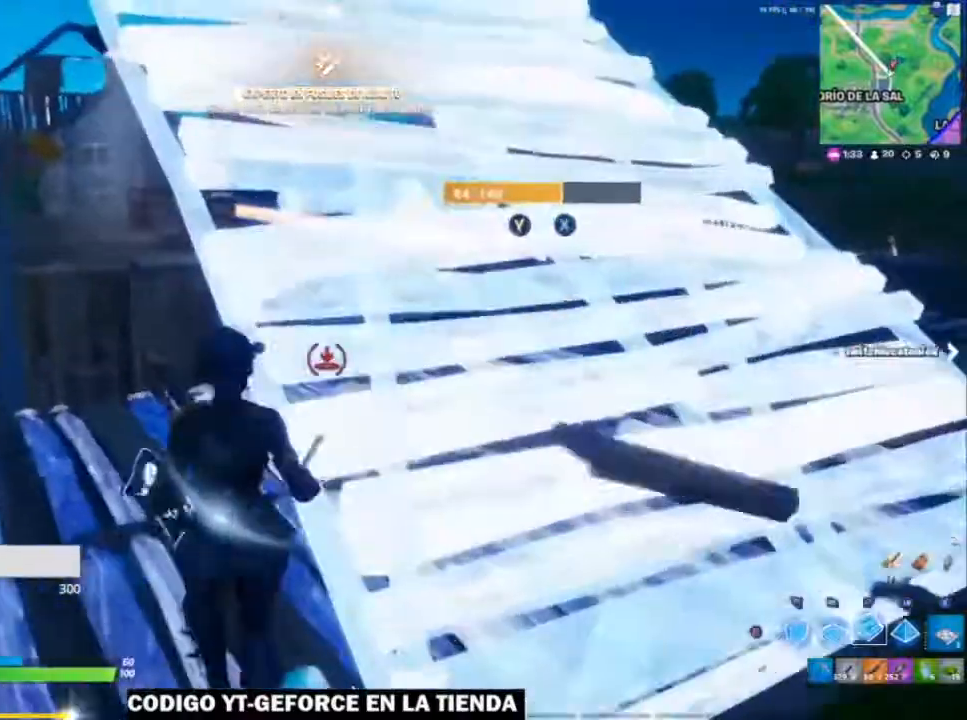
{"dt_ms": 500, "buttons": [], "left_stick": "up", "right_stick": "left", "events": [[33, "right_stick", "left"], [233, "left_stick", "up-right"], [383, "left_stick", "up"]]}
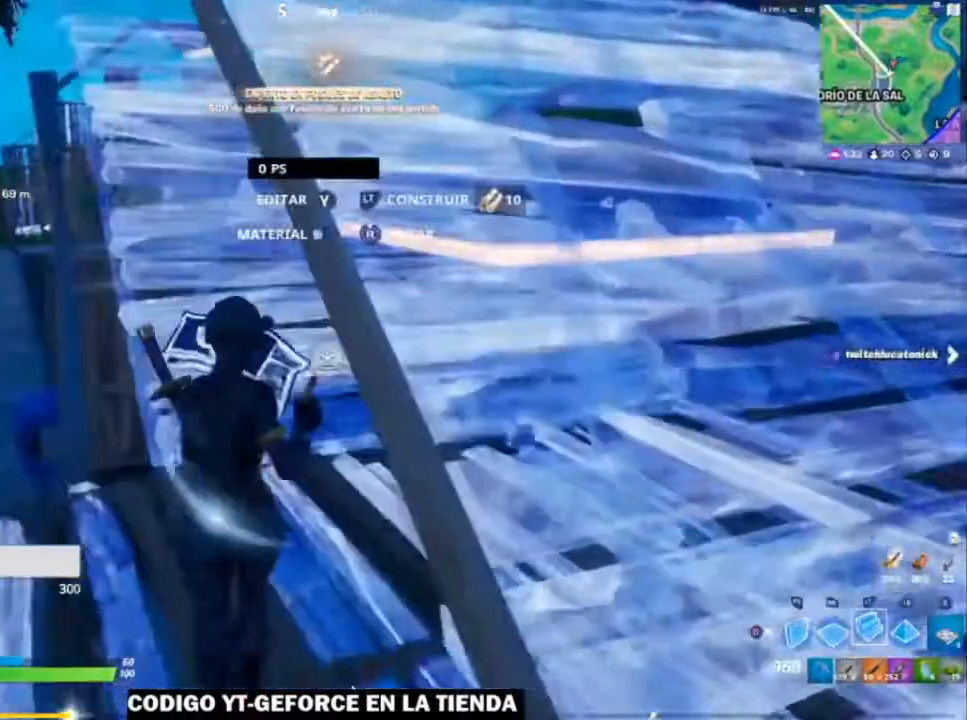
{"dt_ms": 500, "buttons": [], "left_stick": "up", "right_stick": "center", "events": [[83, "L2", "down"], [200, "right_stick", "center"], [283, "L2", "up"]]}
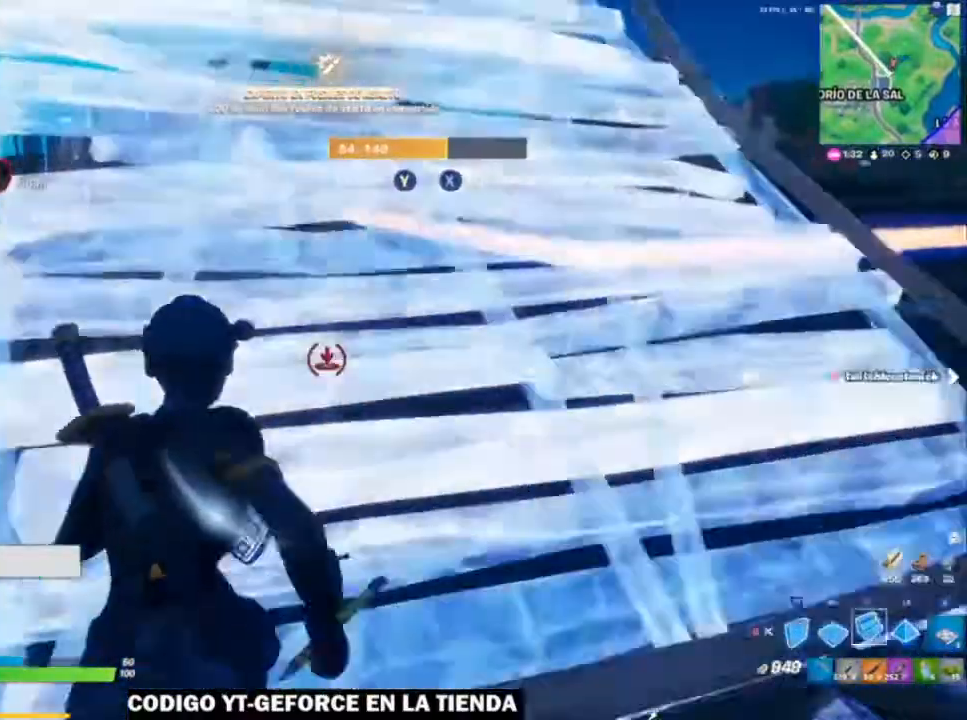
{"dt_ms": 500, "buttons": [], "left_stick": "up", "right_stick": "center", "events": []}
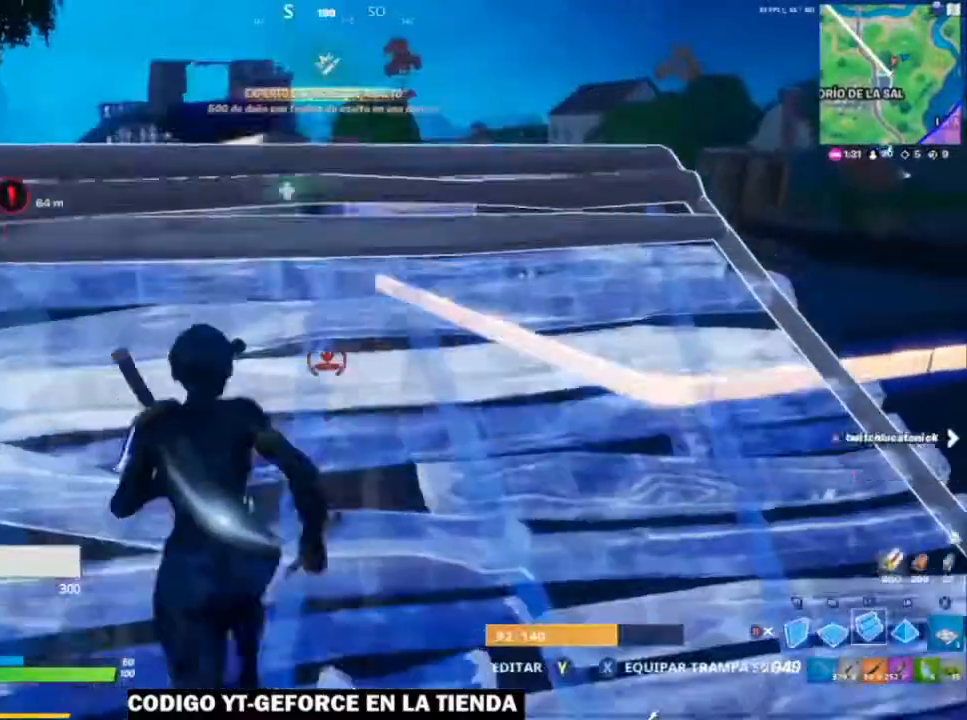
{"dt_ms": 500, "buttons": ["R1"], "left_stick": "up", "right_stick": "center", "events": [[433, "R1", "down"]]}
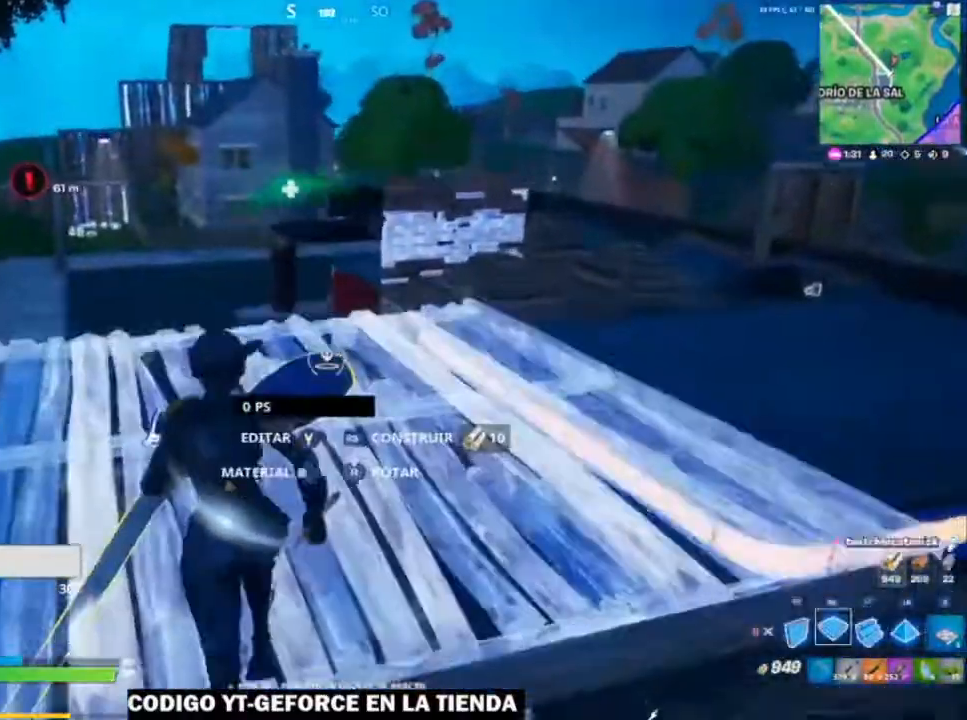
{"dt_ms": 500, "buttons": [], "left_stick": "up", "right_stick": "center", "events": [[33, "right_stick", "down"], [83, "R1", "up"], [83, "right_stick", "center"]]}
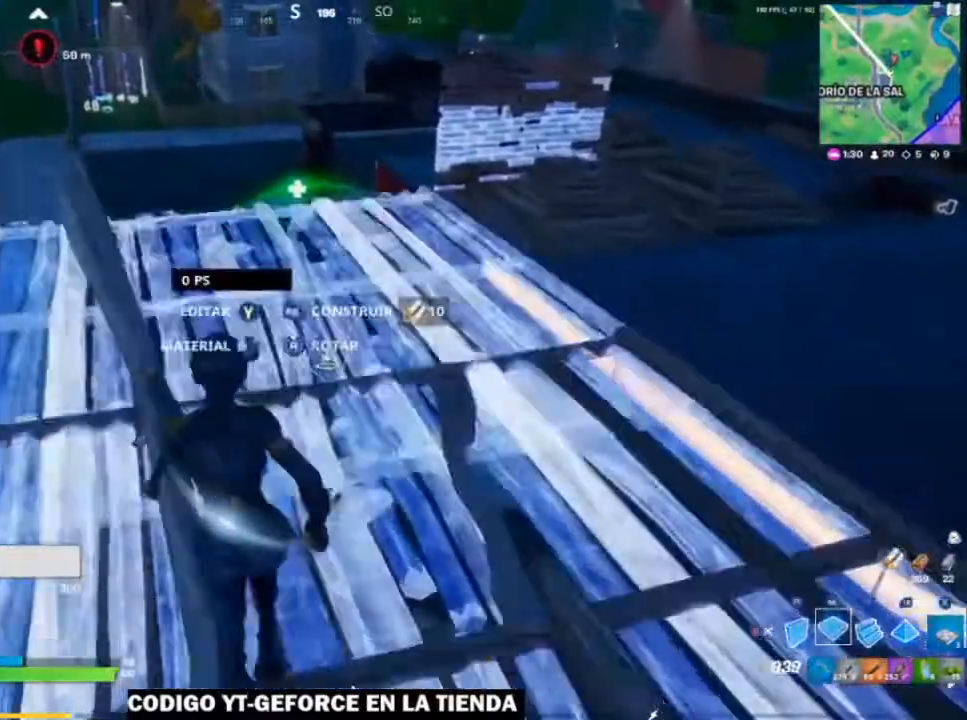
{"dt_ms": 500, "buttons": ["R1"], "left_stick": "up", "right_stick": "down", "events": [[83, "B", "down"], [117, "R1", "down"], [133, "R1", "up"], [233, "B", "up"], [383, "right_stick", "down"], [433, "R1", "down"]]}
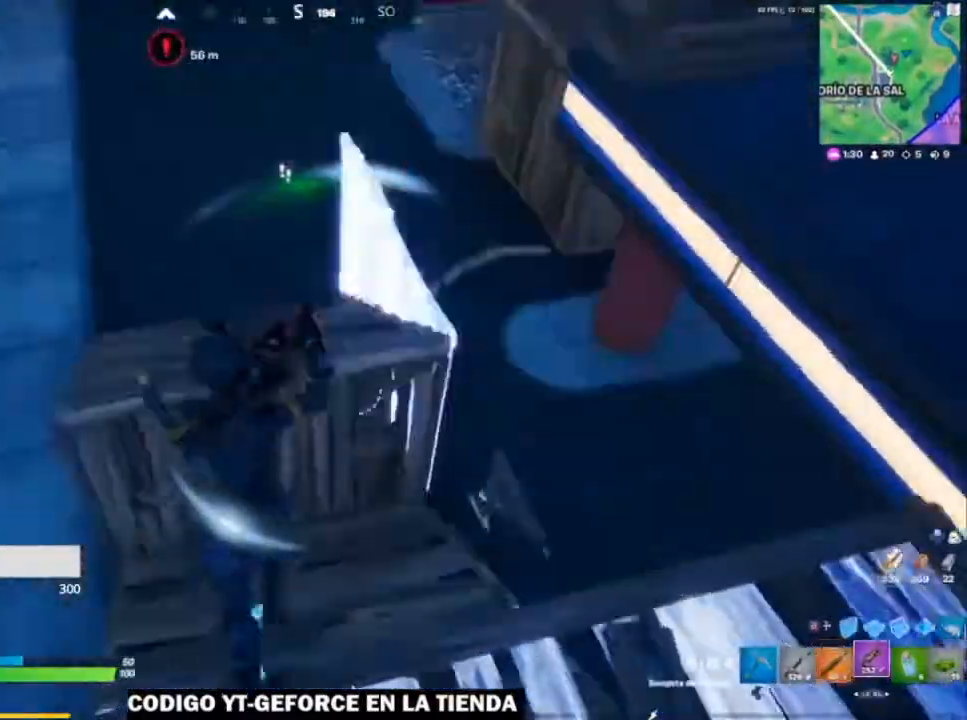
{"dt_ms": 500, "buttons": [], "left_stick": "down-right", "right_stick": "center", "events": [[33, "R1", "up"], [33, "right_stick", "center"], [333, "left_stick", "right"], [483, "left_stick", "down-right"]]}
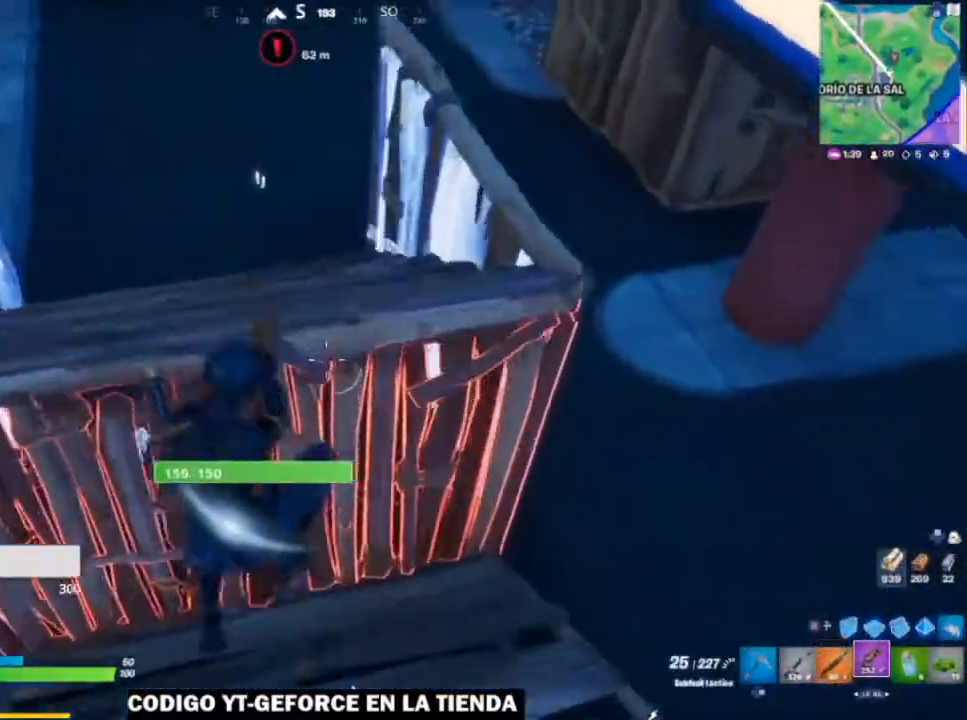
{"dt_ms": 500, "buttons": ["R2"], "left_stick": "up-left", "right_stick": "center", "events": [[183, "R2", "down"], [233, "right_stick", "left"], [300, "left_stick", "down-left"], [383, "left_stick", "up-left"], [383, "right_stick", "center"]]}
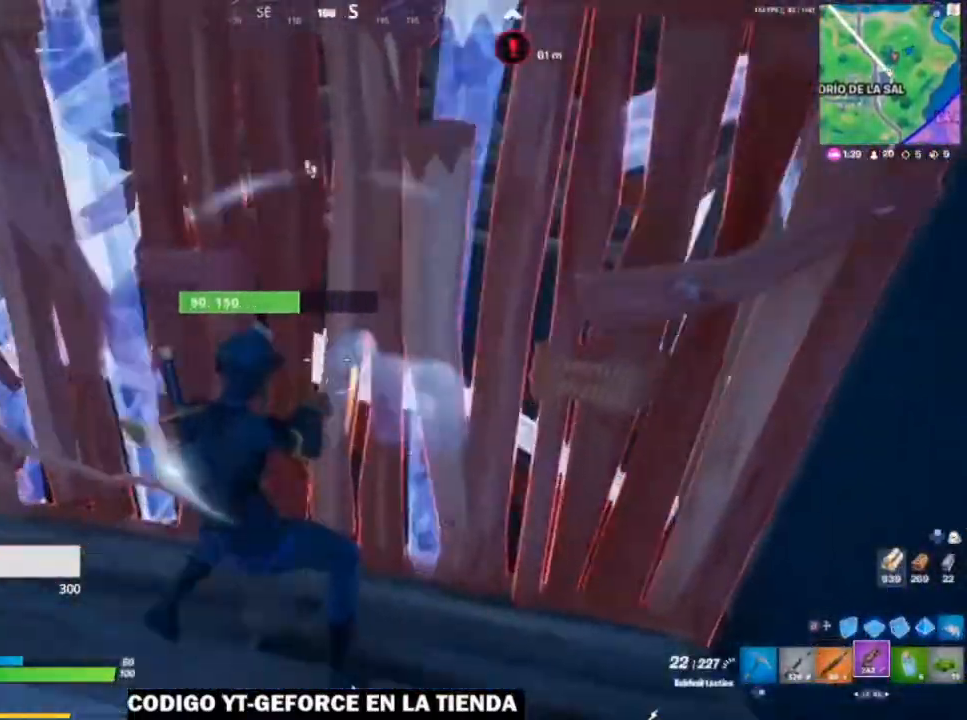
{"dt_ms": 500, "buttons": ["R2"], "left_stick": "up", "right_stick": "right", "events": [[317, "right_stick", "right"], [483, "left_stick", "up"]]}
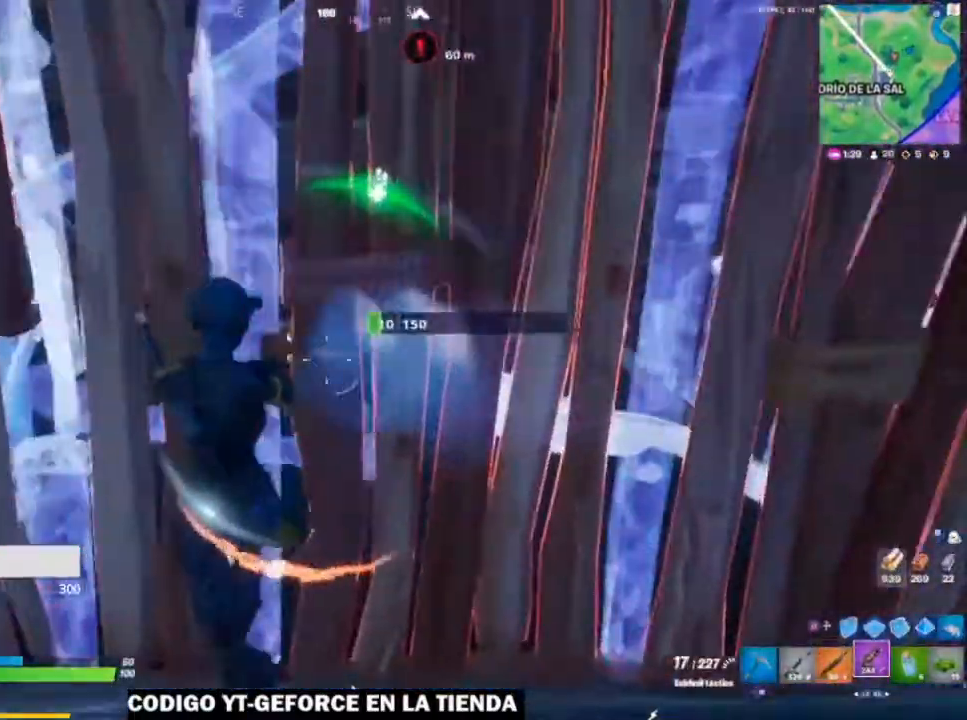
{"dt_ms": 500, "buttons": ["R2"], "left_stick": "up-left", "right_stick": "right", "events": [[183, "left_stick", "up-left"], [183, "right_stick", "center"], [283, "right_stick", "right"]]}
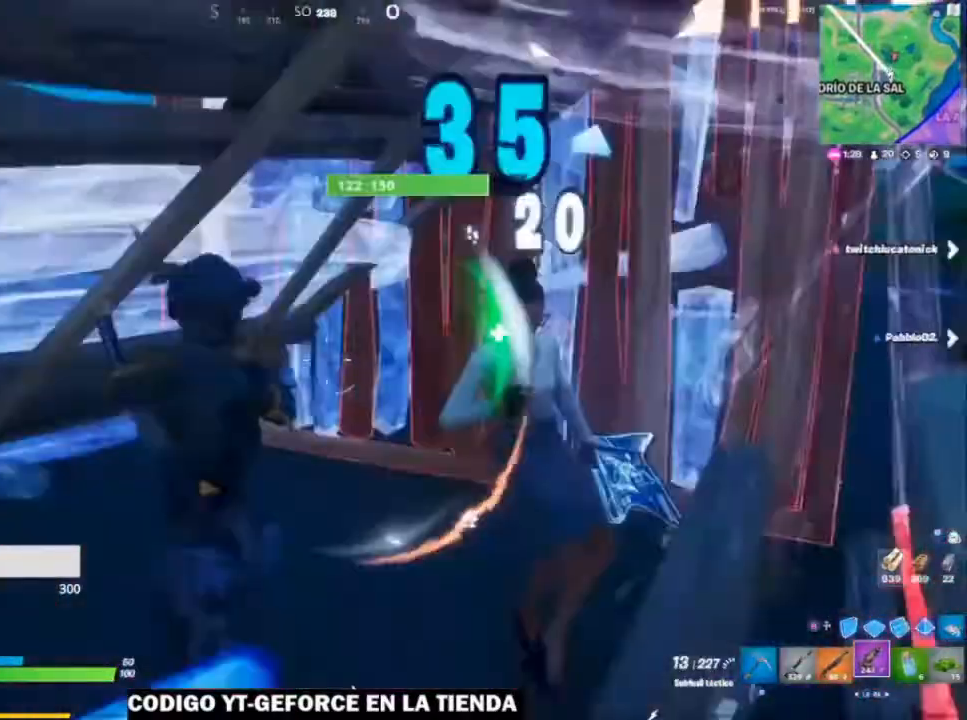
{"dt_ms": 500, "buttons": [], "left_stick": "down", "right_stick": "left", "events": [[333, "L1", "down"], [383, "R2", "up"], [433, "L1", "up"], [433, "left_stick", "down"], [433, "right_stick", "left"]]}
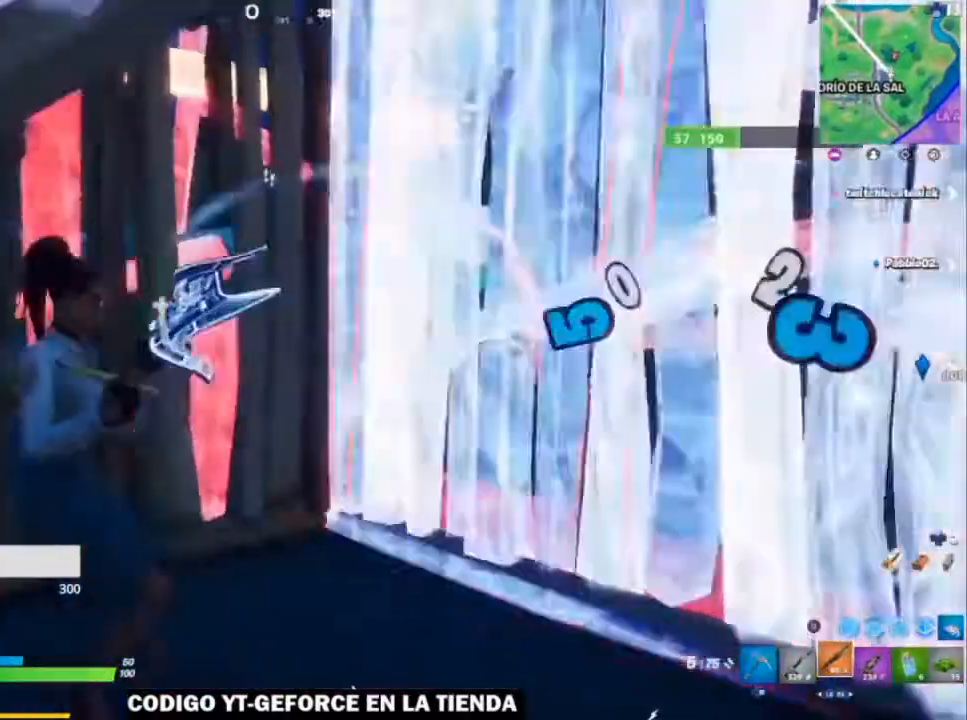
{"dt_ms": 500, "buttons": ["R2"], "left_stick": "down-right", "right_stick": "left", "events": [[183, "L2", "down"], [433, "R2", "down"], [483, "L2", "up"], [483, "left_stick", "down-right"]]}